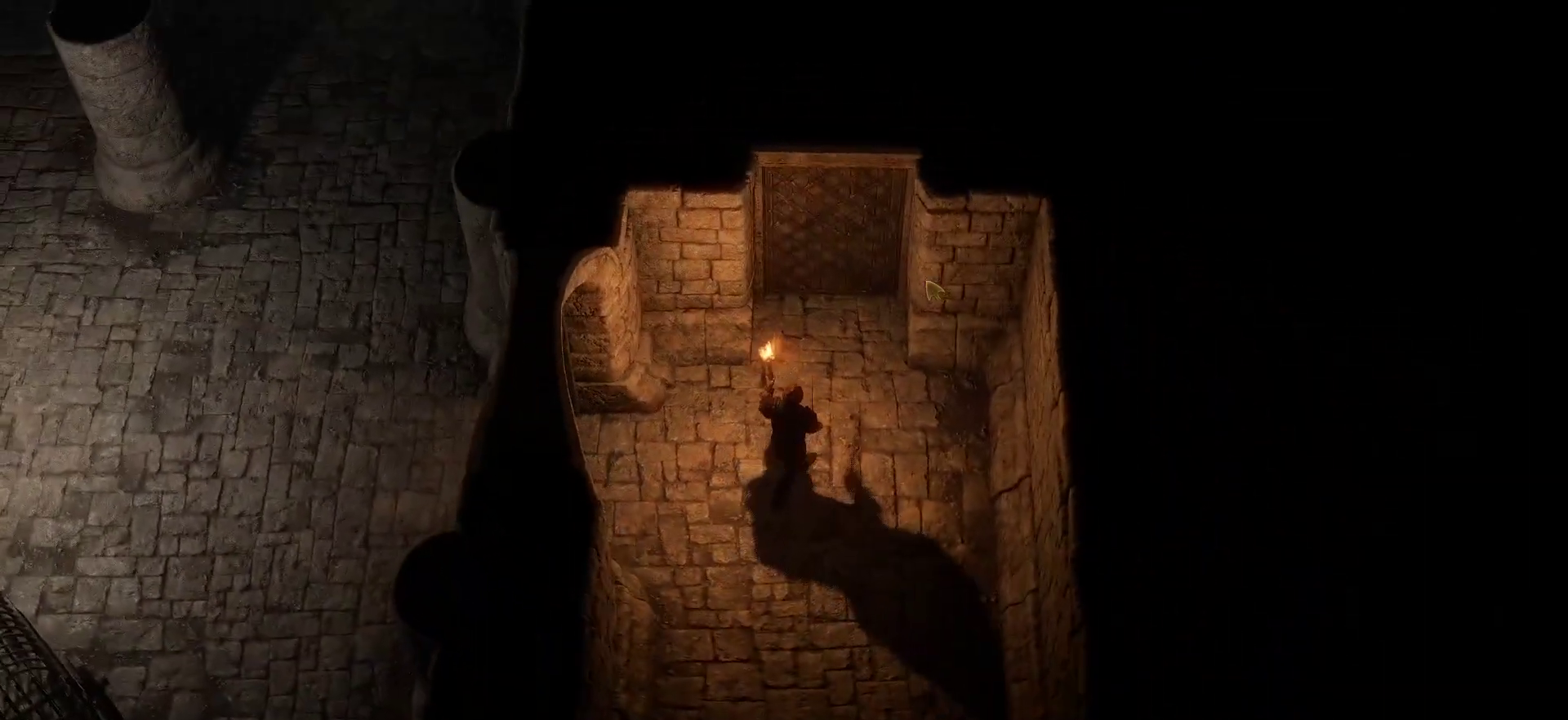
Gameplay with keyboard and mouse; each line is a JSON object with the keys and mouse buttons held at the frame after it. "events" lists presses ("down") and releases ("up") of "1", "2", "3", "4", "5", "a", "c", "d", "r", "s", "shift", "space", "tab", "w", "mouse_left", "mouse_wheel" and "mouse_right" between this image and that frame as [ms after this image, input, new state], when the widget could be followed in between. "mouse_left", "mouse_wheel", "mouse_right" = the "left", "wheel", "right" buttons of the "mouse" list. No other keys are recorded. "wheel" means that the mouse wheel is clicked or scrolled. Not read: mouse_move.
{"keys": [], "mouse": [], "events": []}
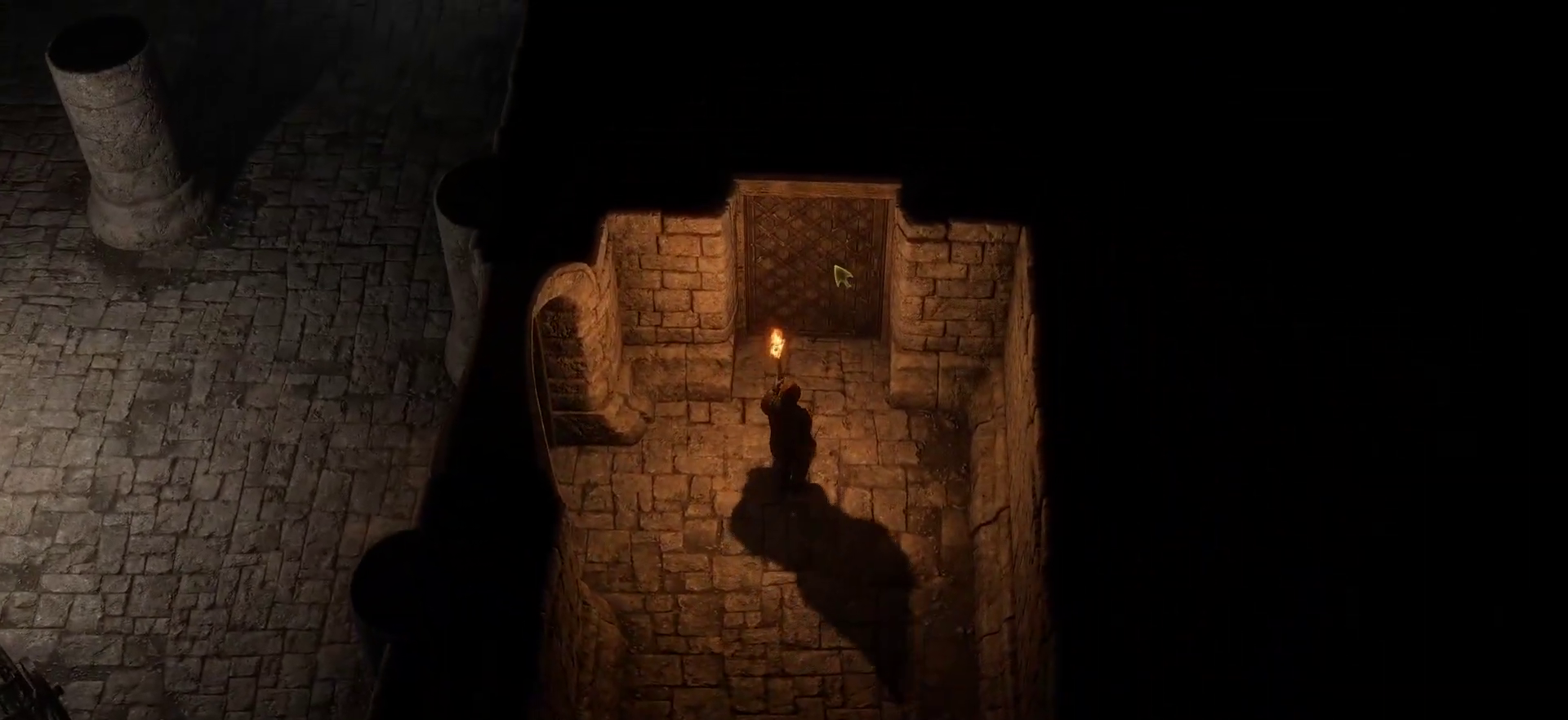
{"keys": ["space"], "mouse": [], "events": [[483, "space", "down"]]}
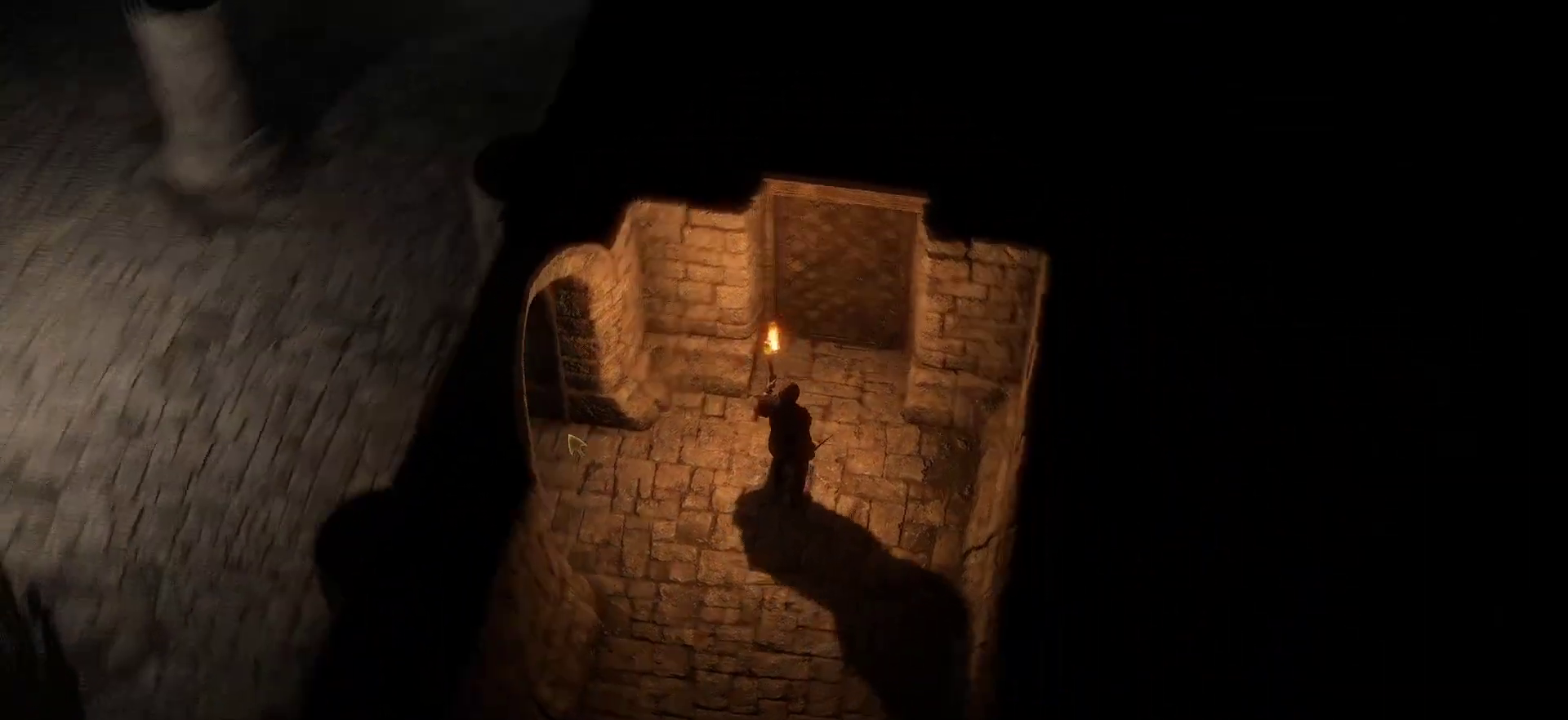
{"keys": [], "mouse": ["right"], "events": [[116, "space", "up"], [216, "mouse_right", "down"]]}
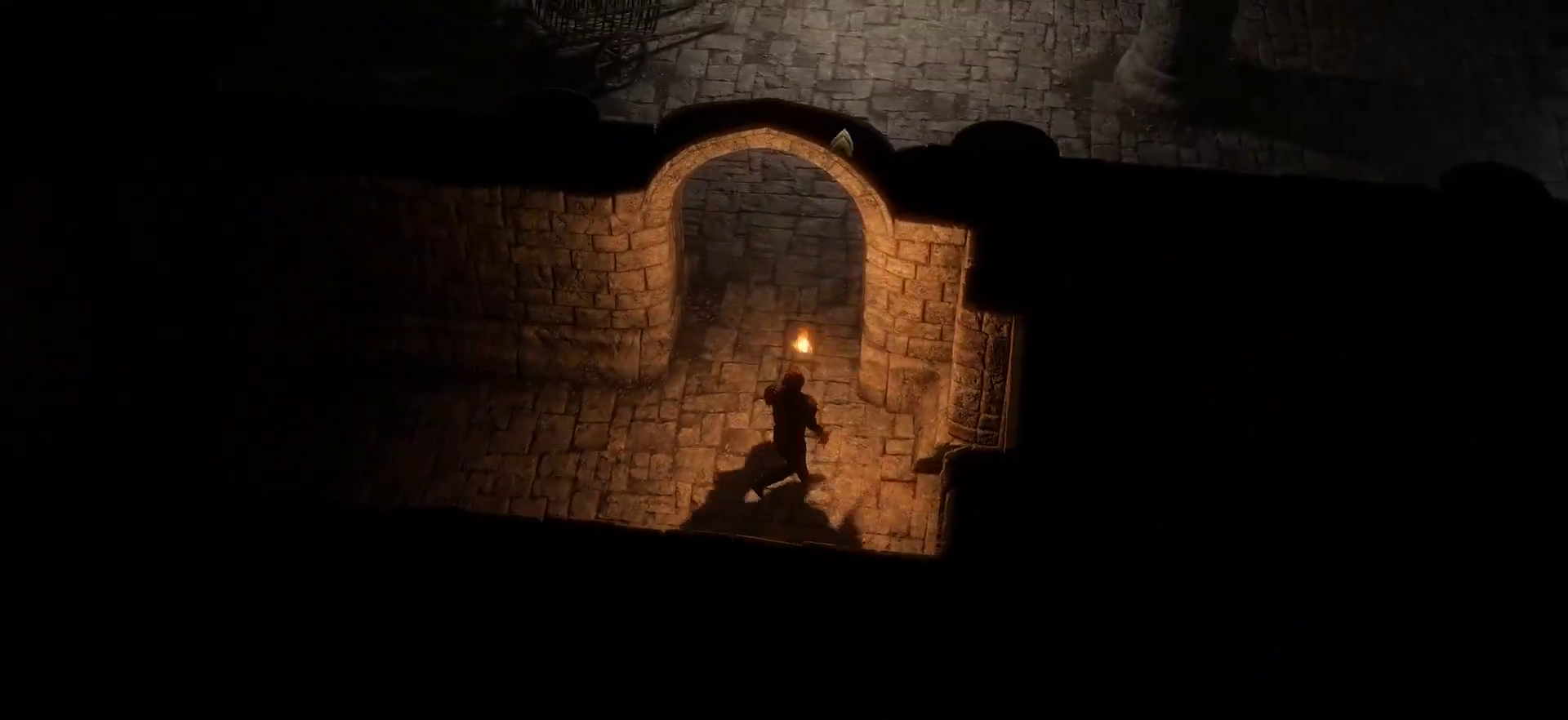
{"keys": [], "mouse": ["right"], "events": []}
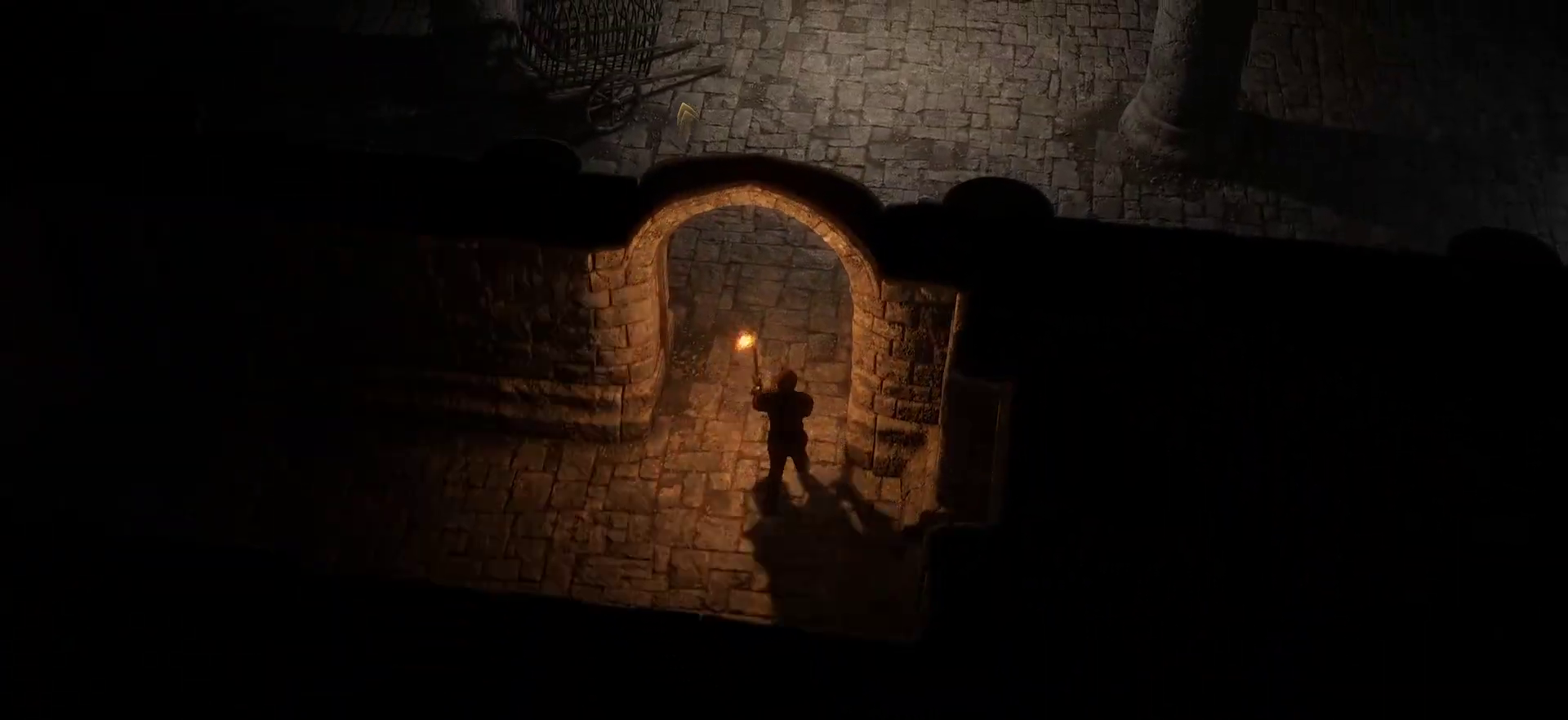
{"keys": [], "mouse": ["right"], "events": []}
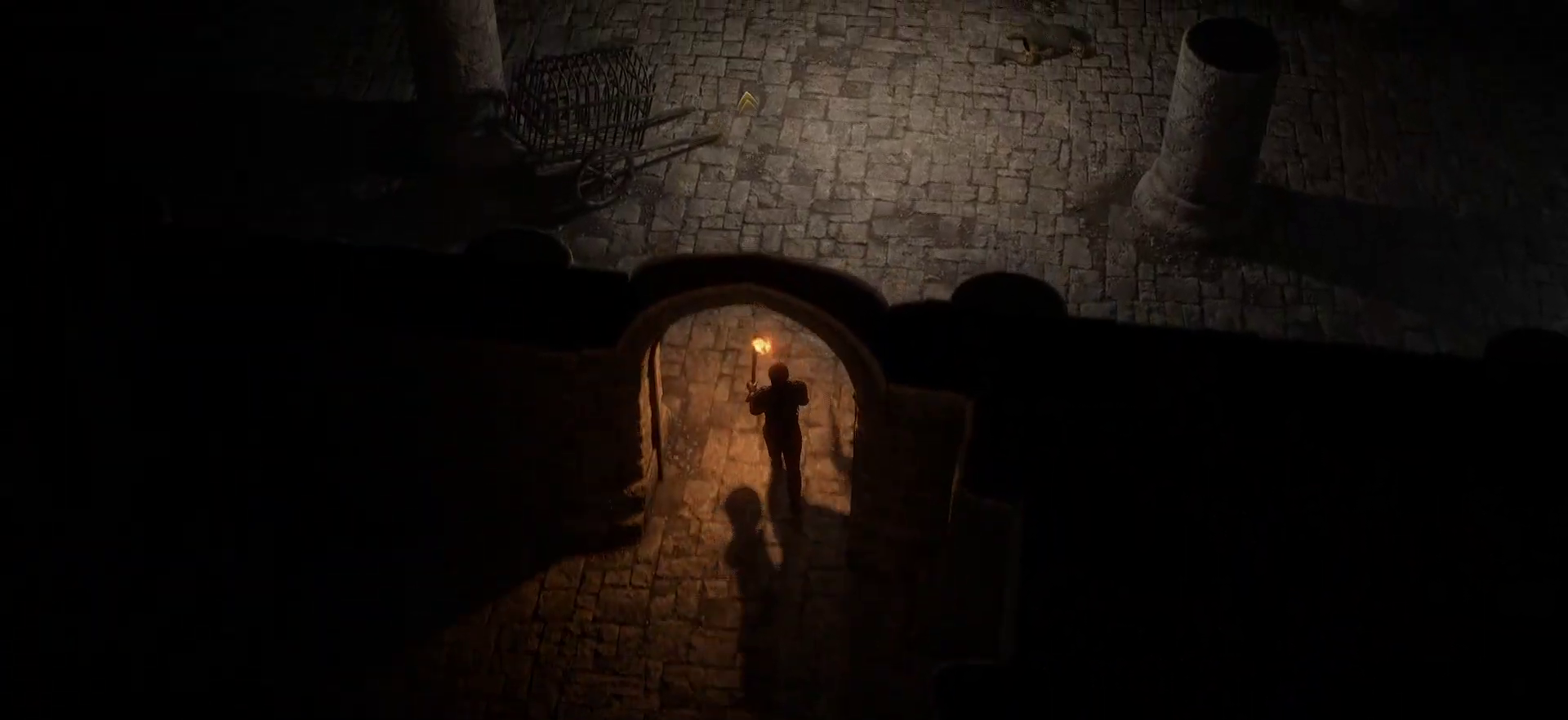
{"keys": [], "mouse": ["right"], "events": []}
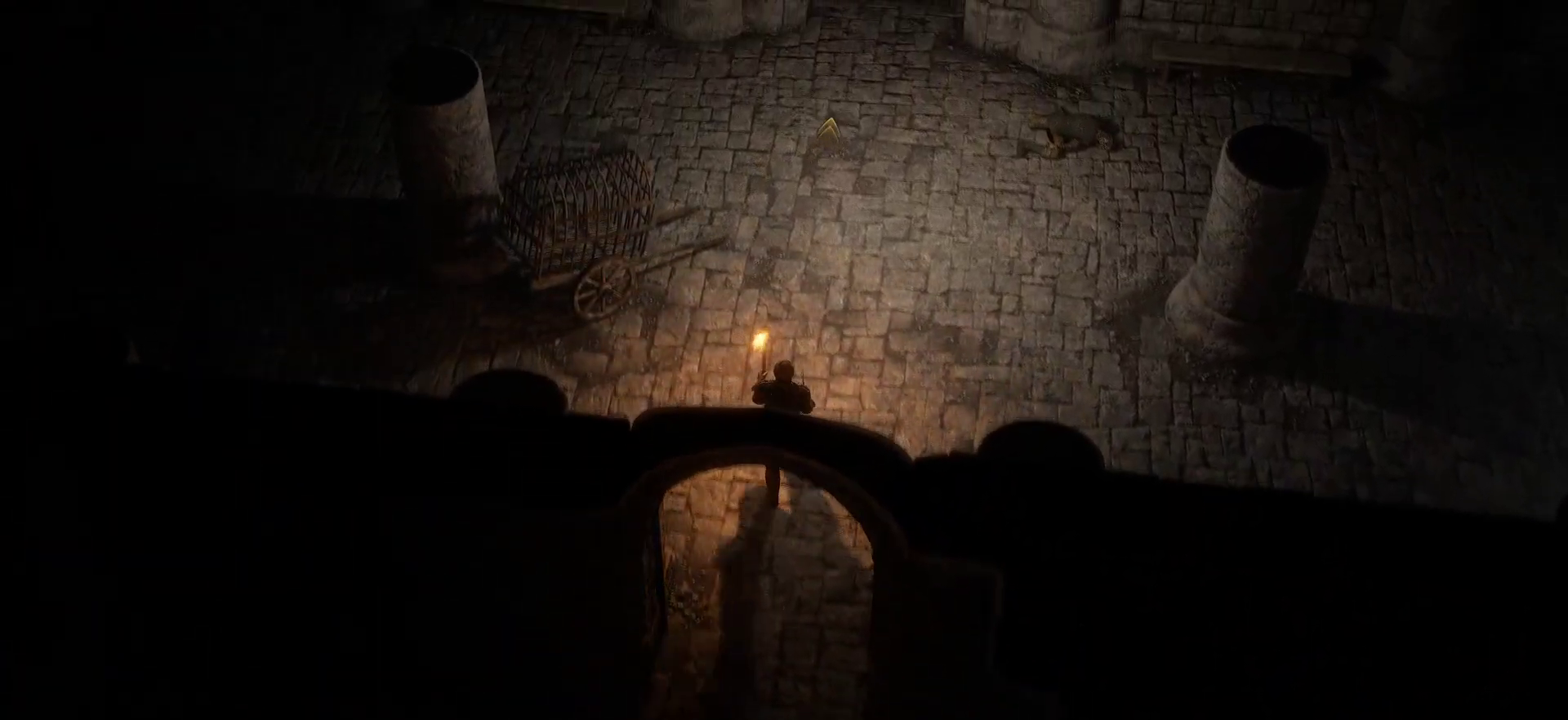
{"keys": [], "mouse": [], "events": [[283, "mouse_right", "up"]]}
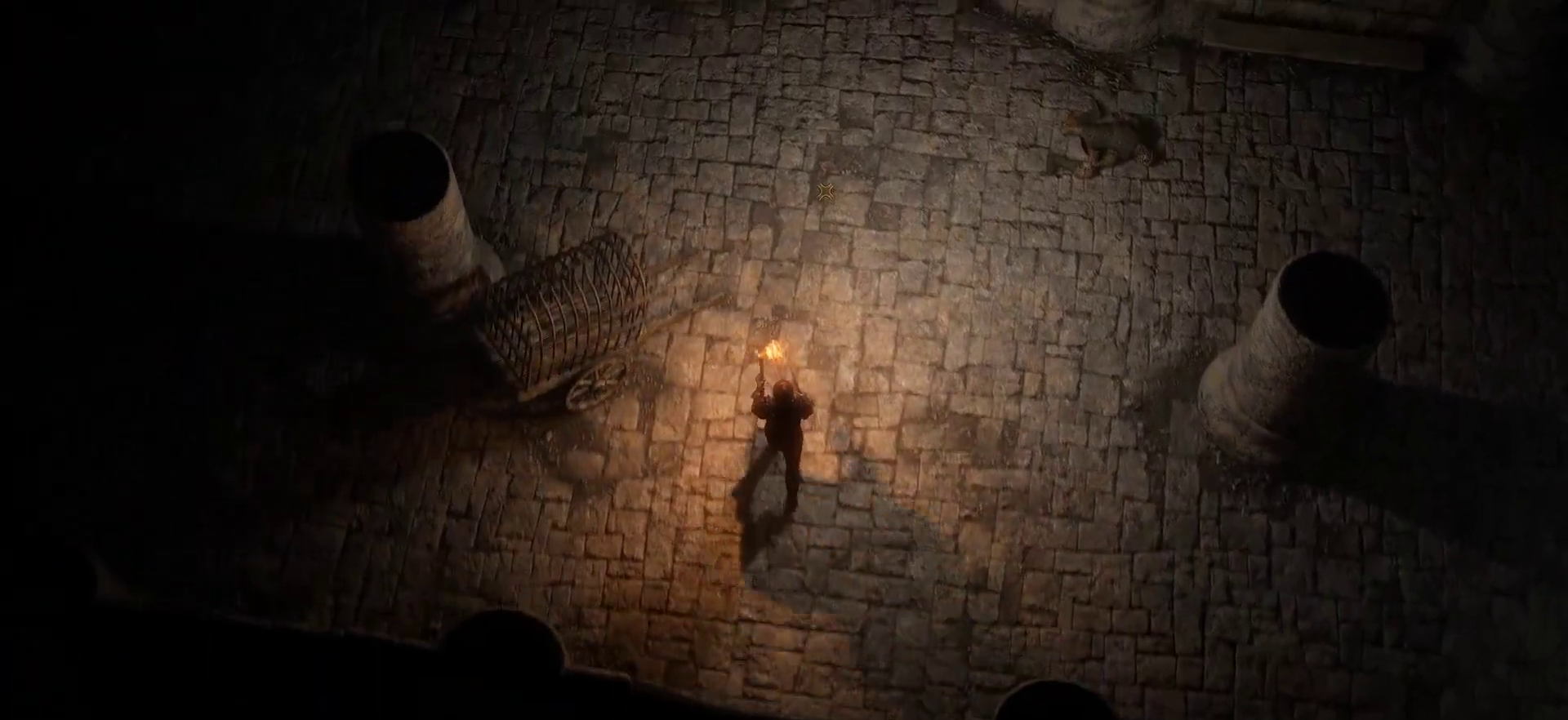
{"keys": [], "mouse": [], "events": []}
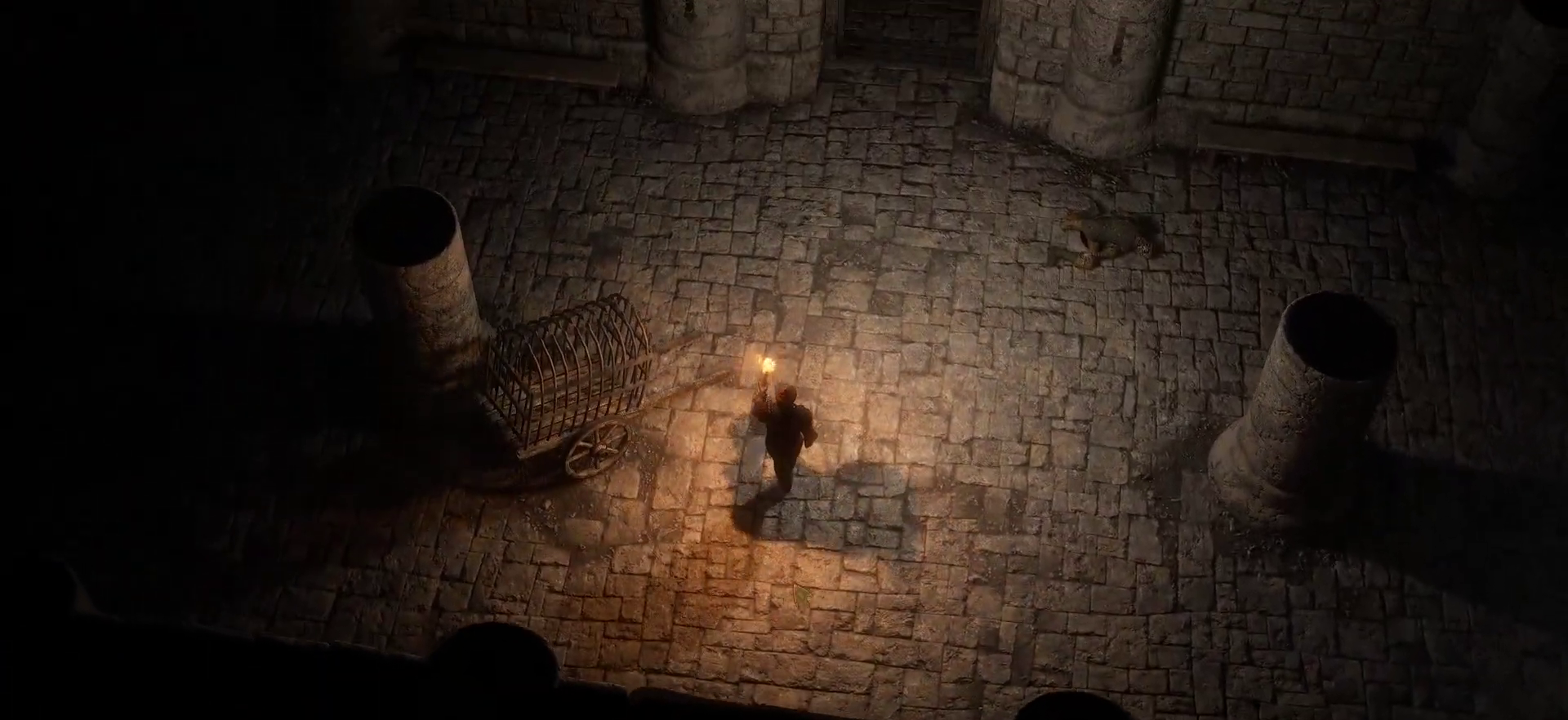
{"keys": ["space"], "mouse": [], "events": [[400, "space", "down"]]}
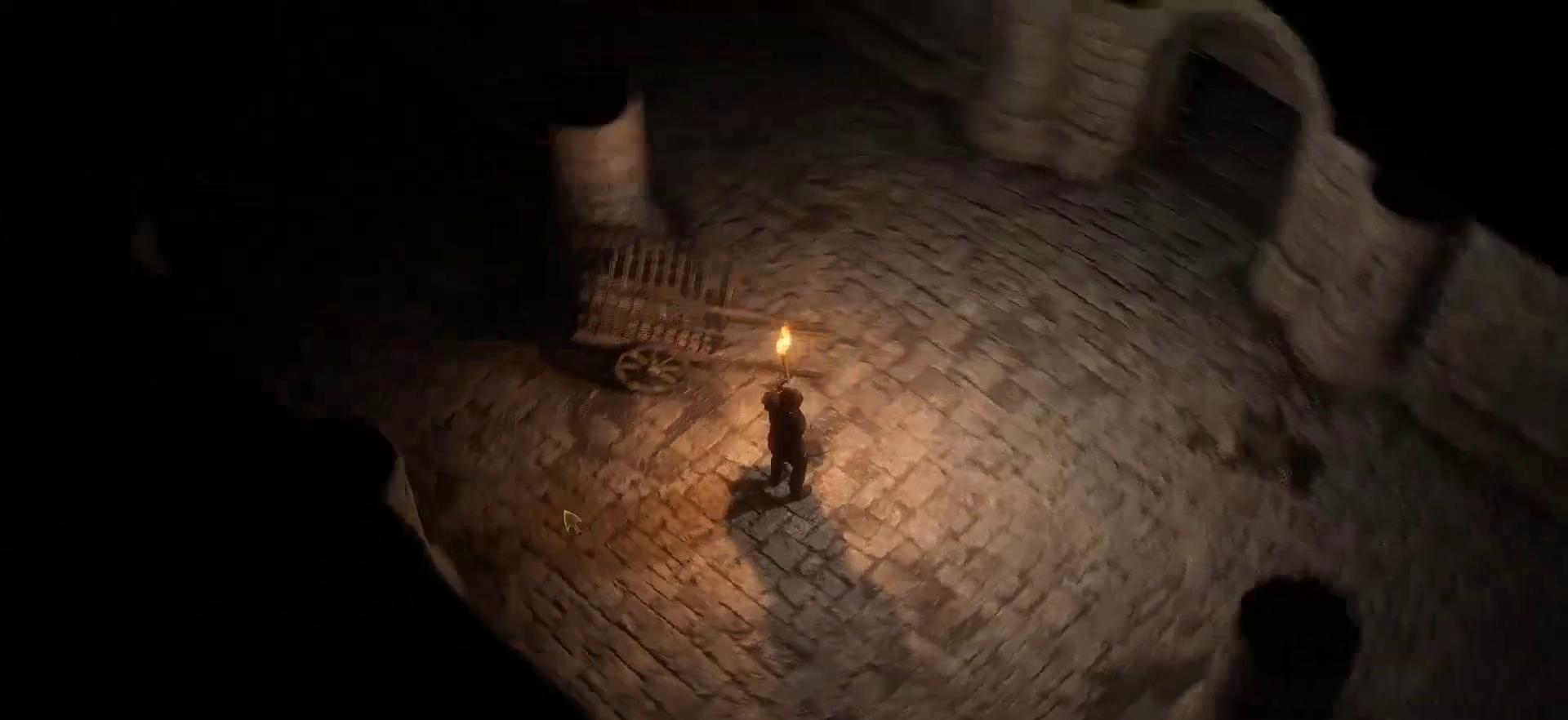
{"keys": [], "mouse": [], "events": [[50, "space", "up"]]}
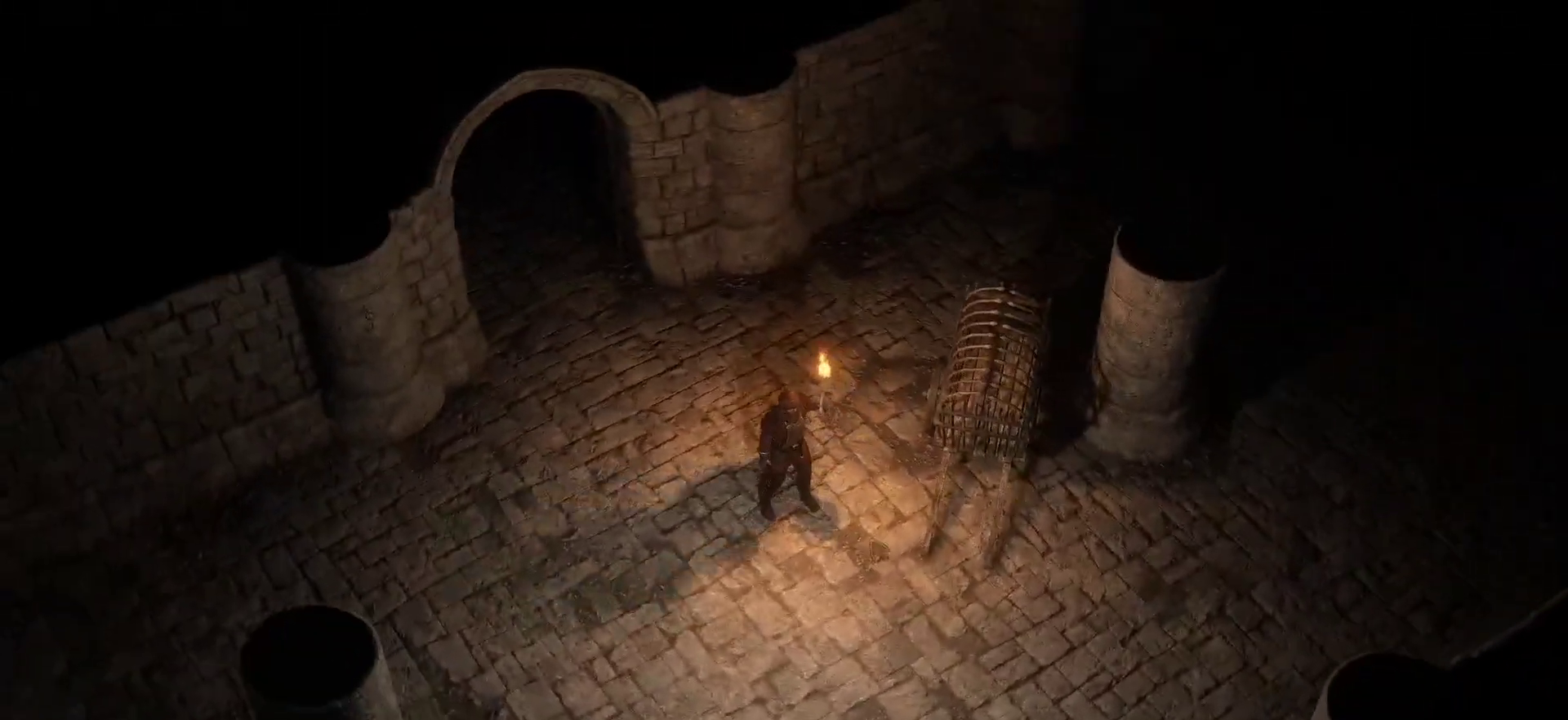
{"keys": [], "mouse": ["right"], "events": [[200, "mouse_right", "down"]]}
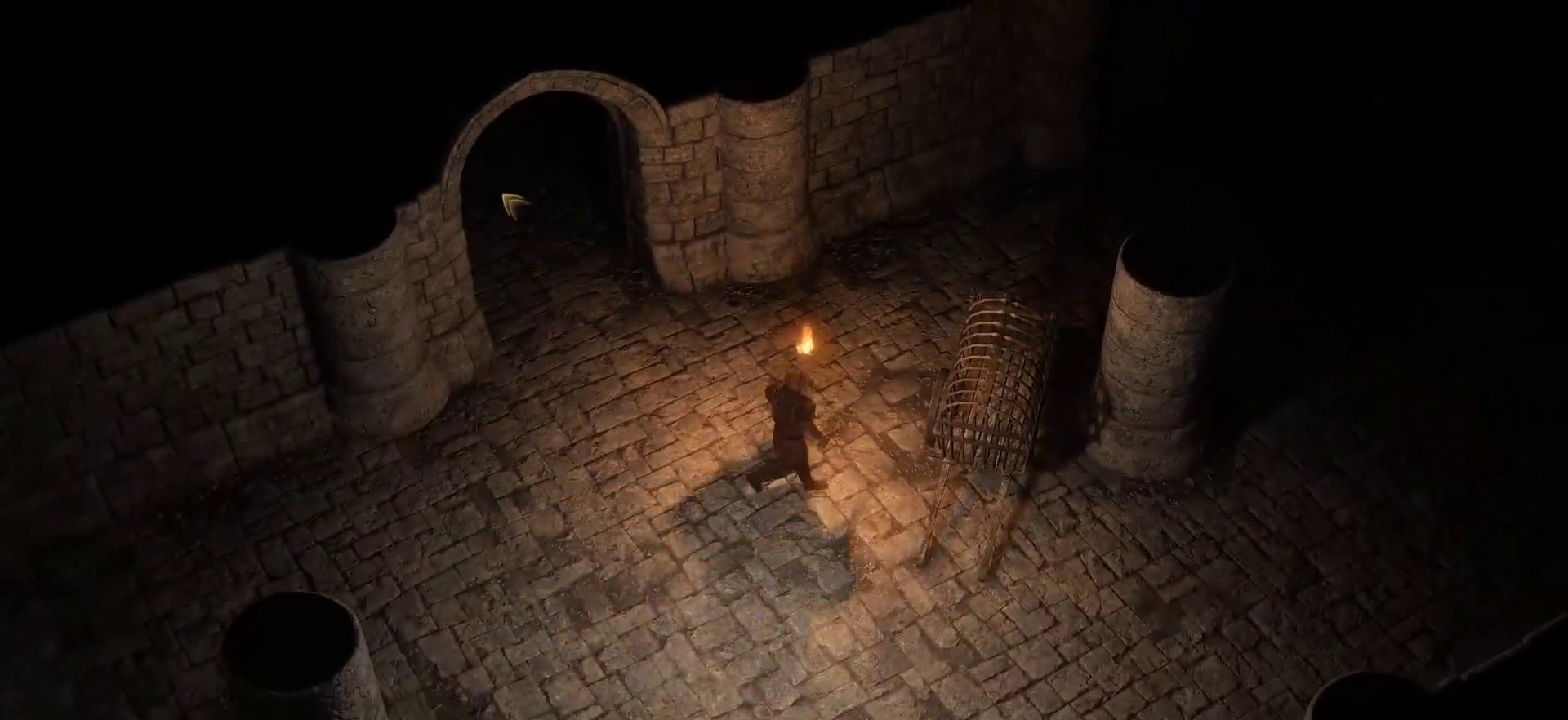
{"keys": [], "mouse": ["right"], "events": []}
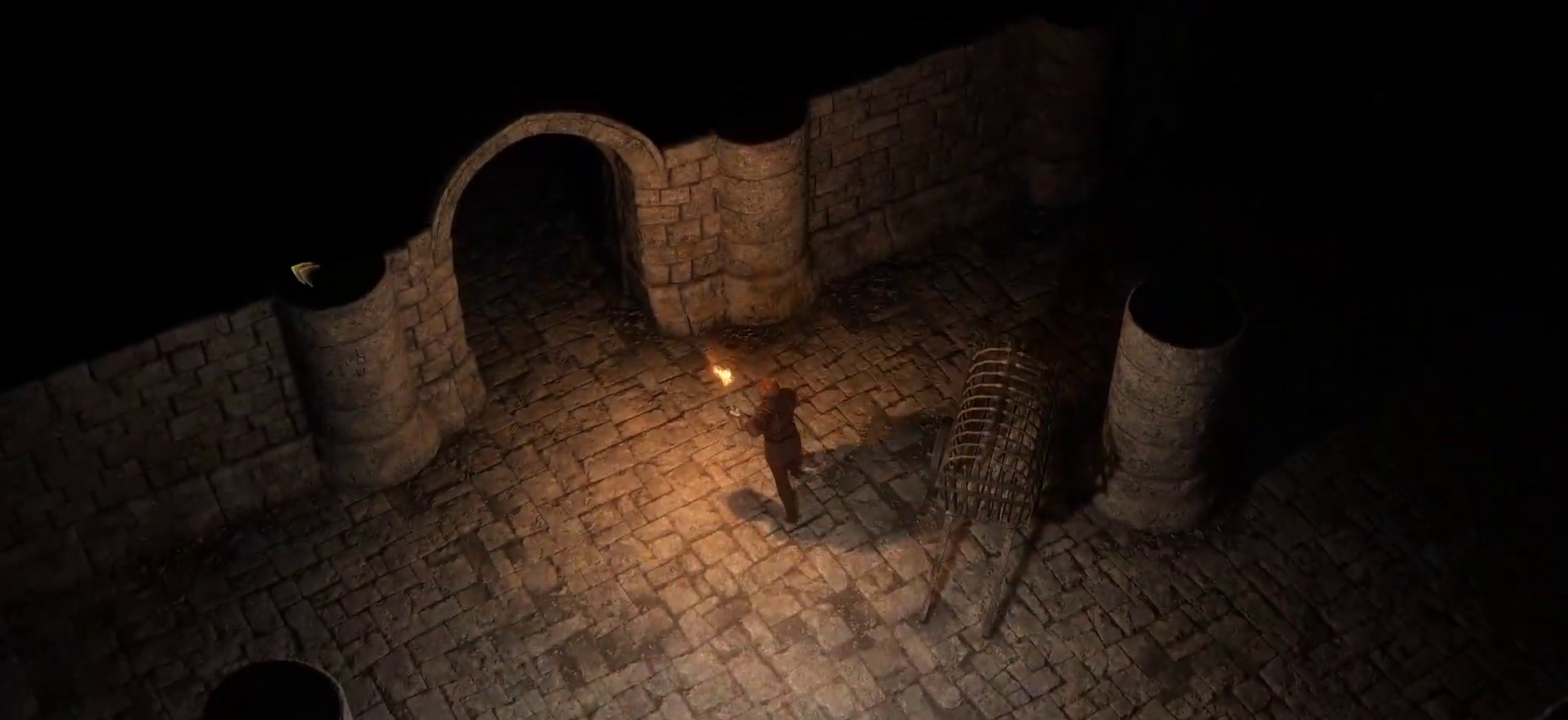
{"keys": [], "mouse": ["right"], "events": []}
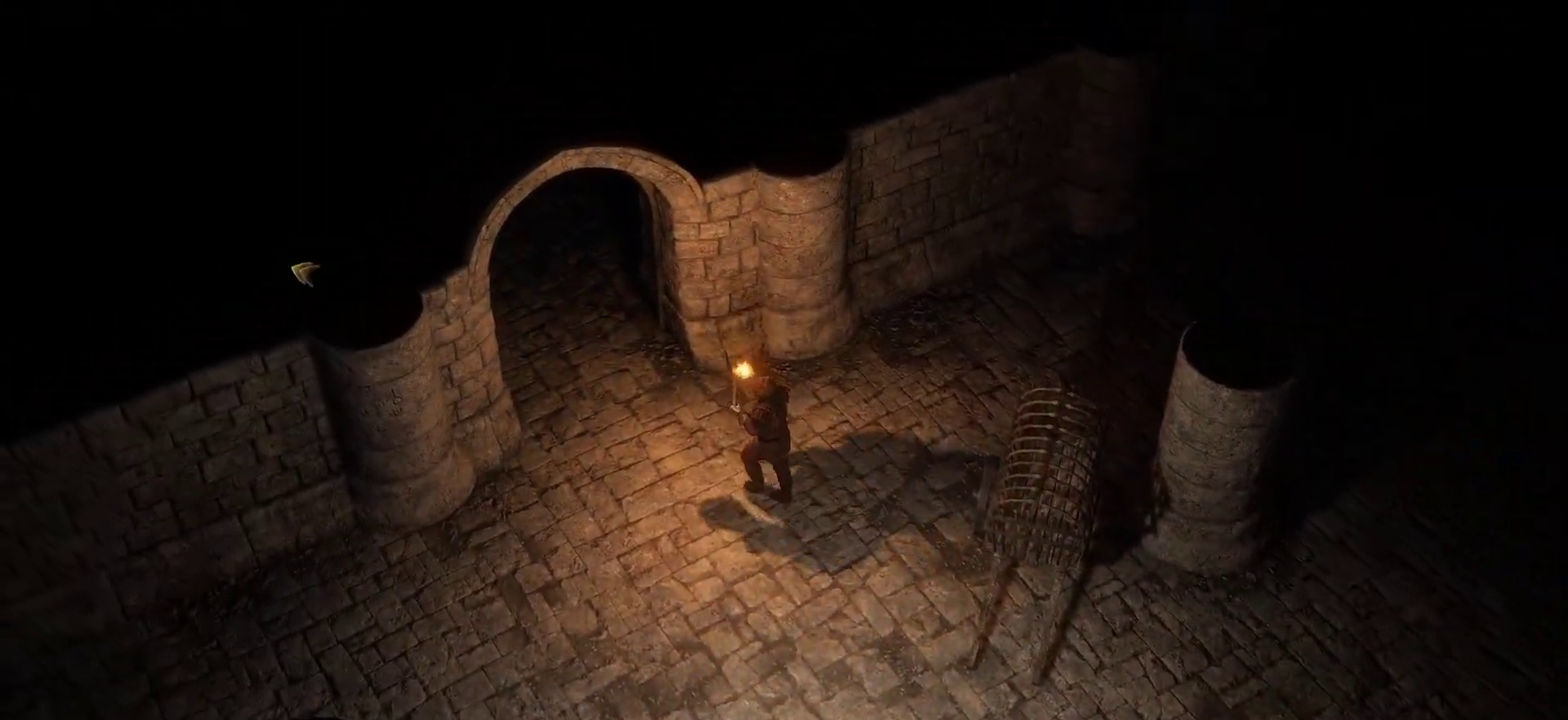
{"keys": [], "mouse": ["right"], "events": []}
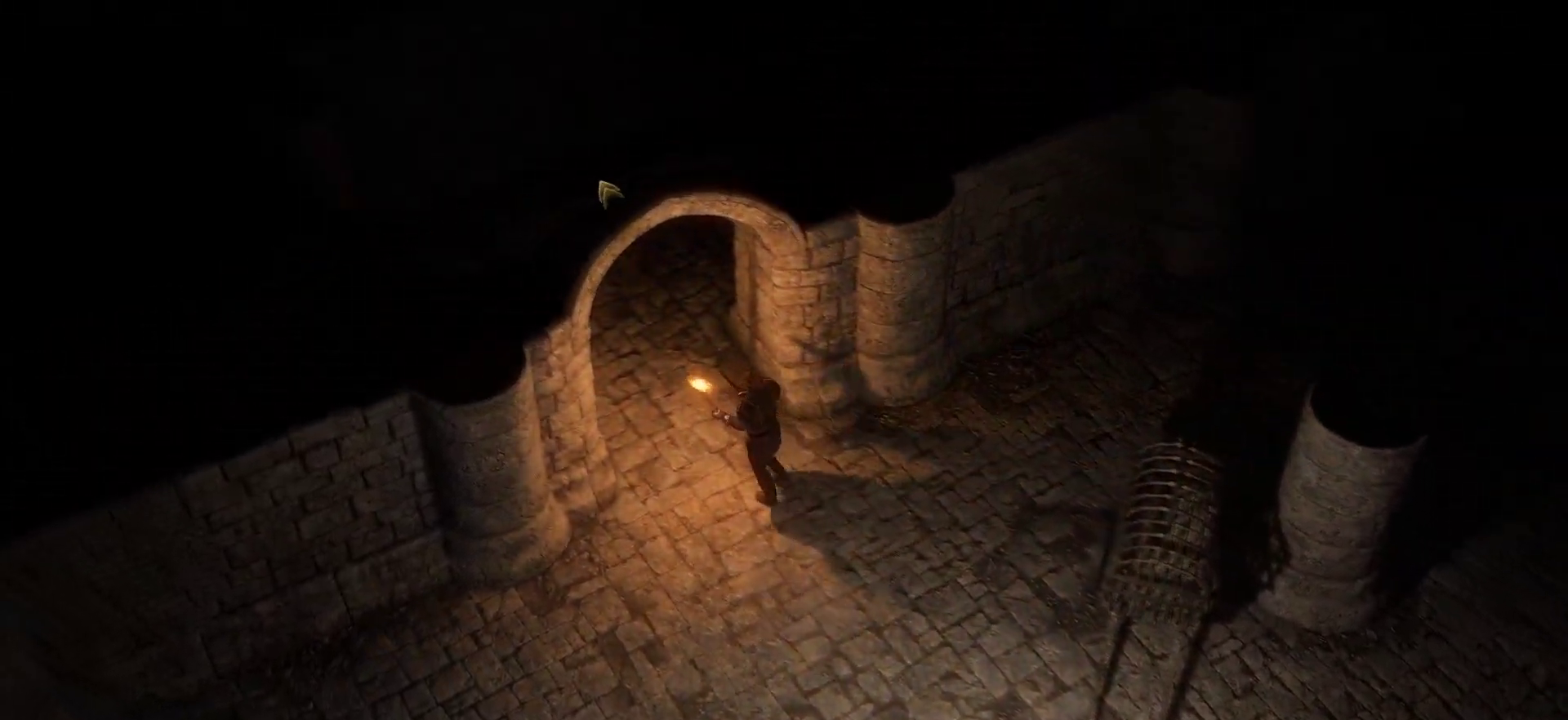
{"keys": ["space"], "mouse": ["right"], "events": [[450, "space", "down"]]}
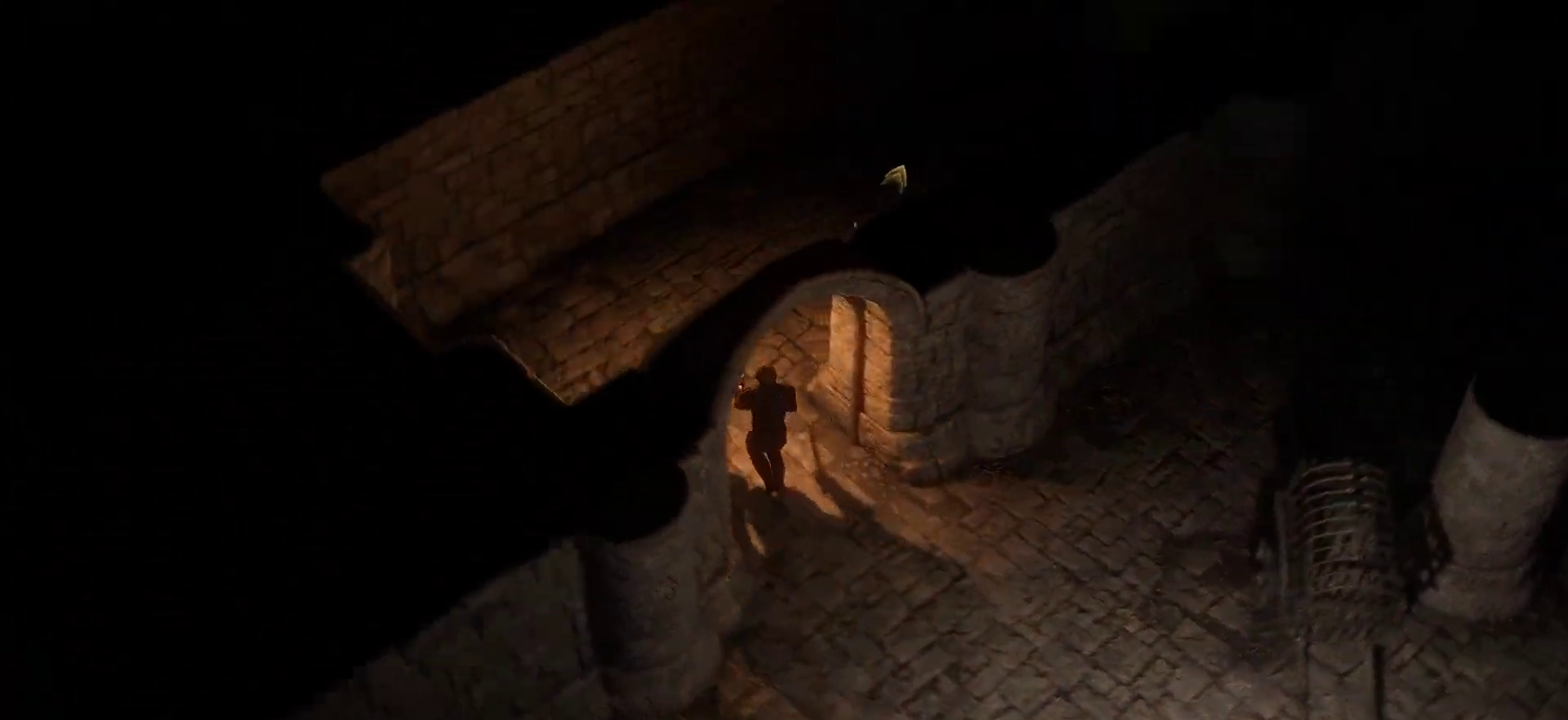
{"keys": [], "mouse": ["right"], "events": [[50, "space", "up"]]}
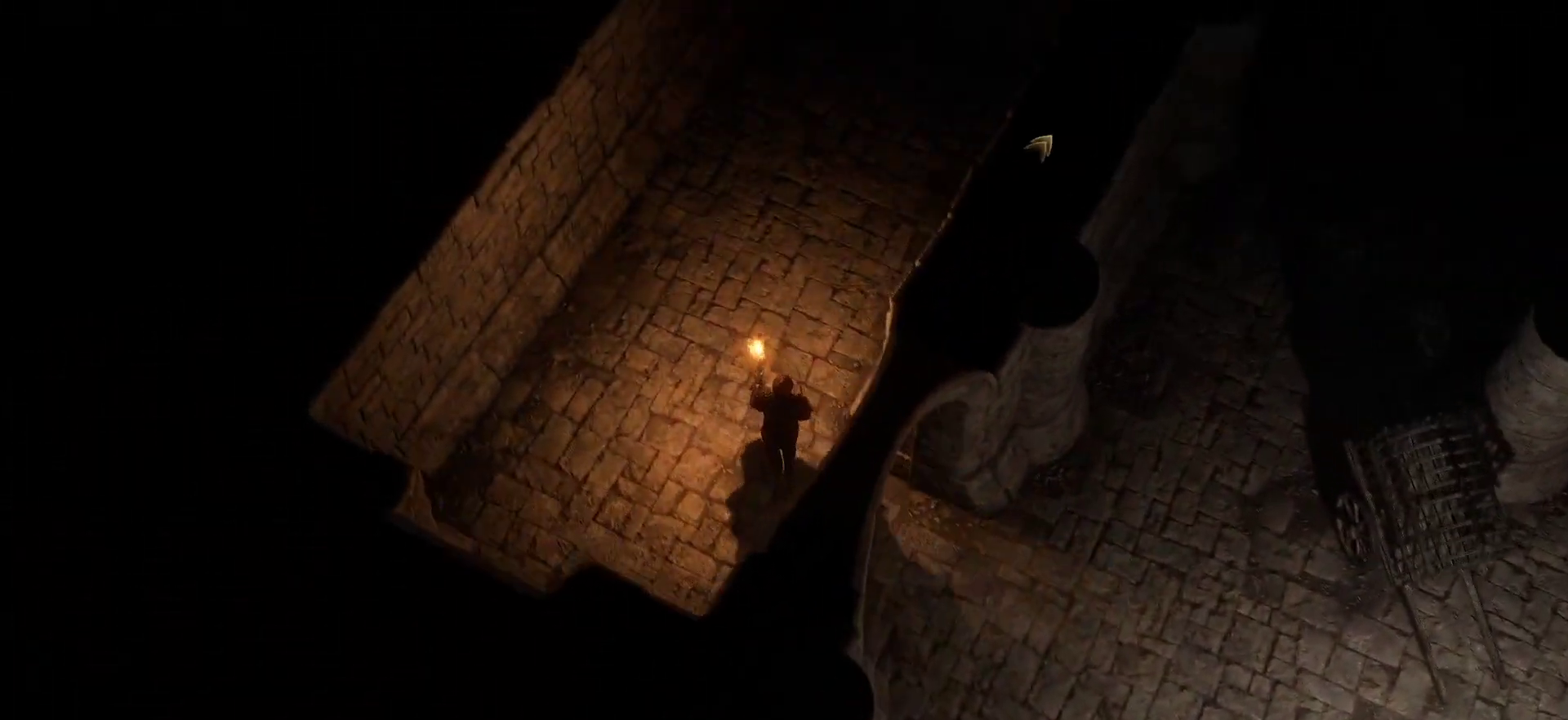
{"keys": [], "mouse": ["right"], "events": []}